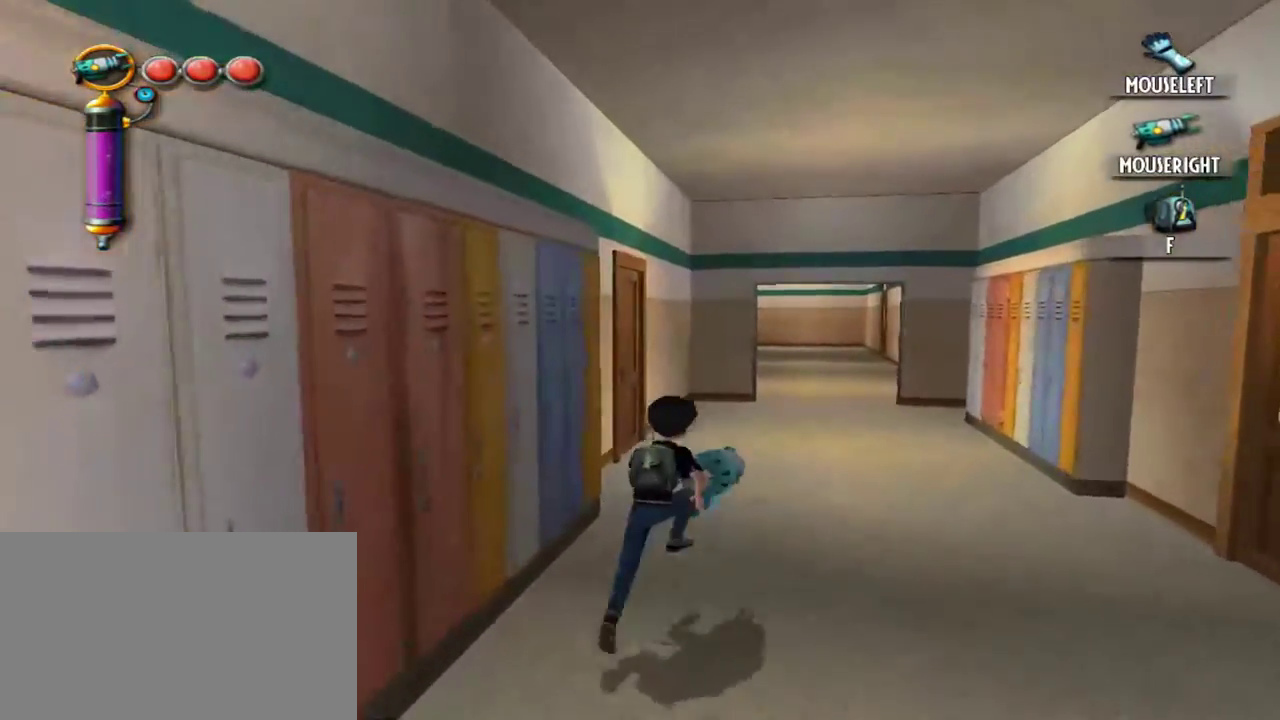
Gameplay with keyboard and mouse; each line is a JSON object with the keys and mouse buttons held at the frame after it. "events" lists presses ("down") and releases ("up") of "1", "2", "3", "4", "5", "a", "alt", "c", "caps_lock", "d", "e", "f", "g", "q", "r", "s", "shift", "space", "t", "tab", "v", "w", "x", "z", "mouse_left", "mouse_middle", "mouse_right", "mouse_mb4", "mouse_mb5", "mouse_wheel_up" and "mouse_wheel_down" between this image and that frame as [ms after this image, input, new state], when the widget could be followed in between. "mouse_left", "mouse_middle", "mouse_right", "mouse_mb4", "mouse_mb5", "mouse_wheel_up", "mouse_wheel_down" = the "left", "middle", "right", "mb4", "mb5", "wheel_up", "wheel_down" buttons of the "mouse" list. No other keys are recorded. Not read: mouse_move.
{"keys": ["w"], "mouse": [], "events": [[350, "d", "up"]]}
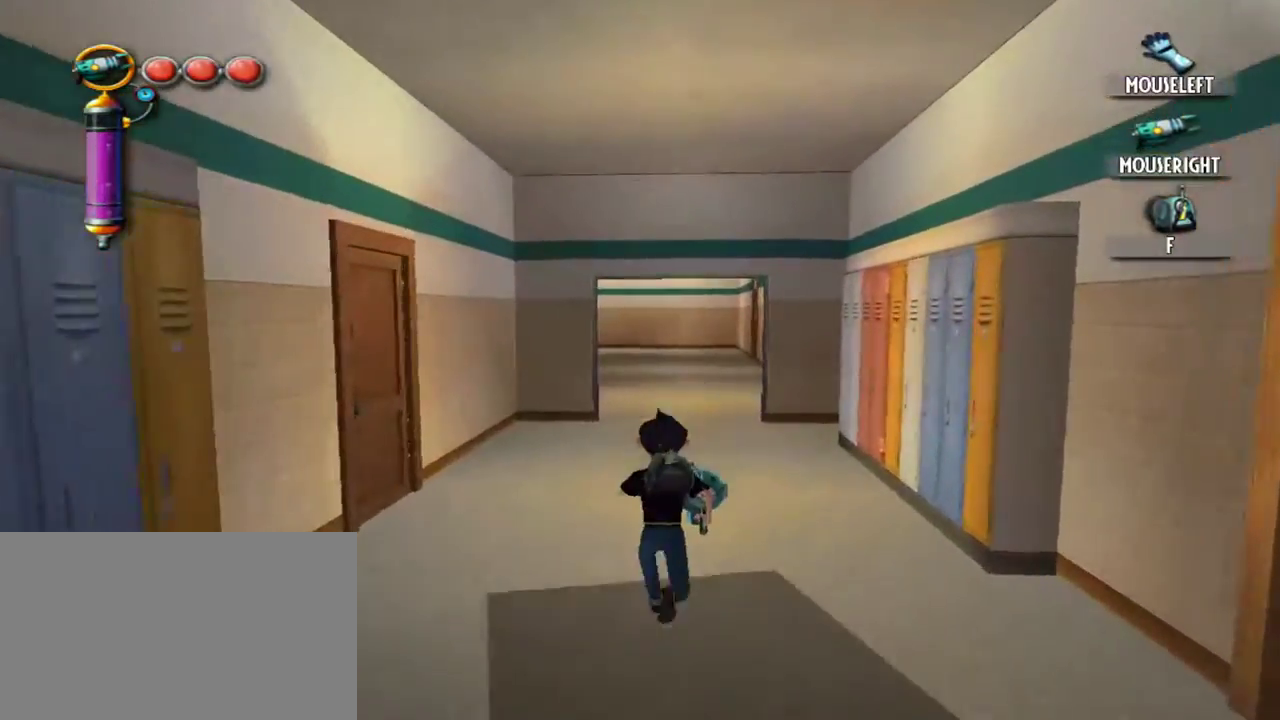
{"keys": ["w"], "mouse": [], "events": []}
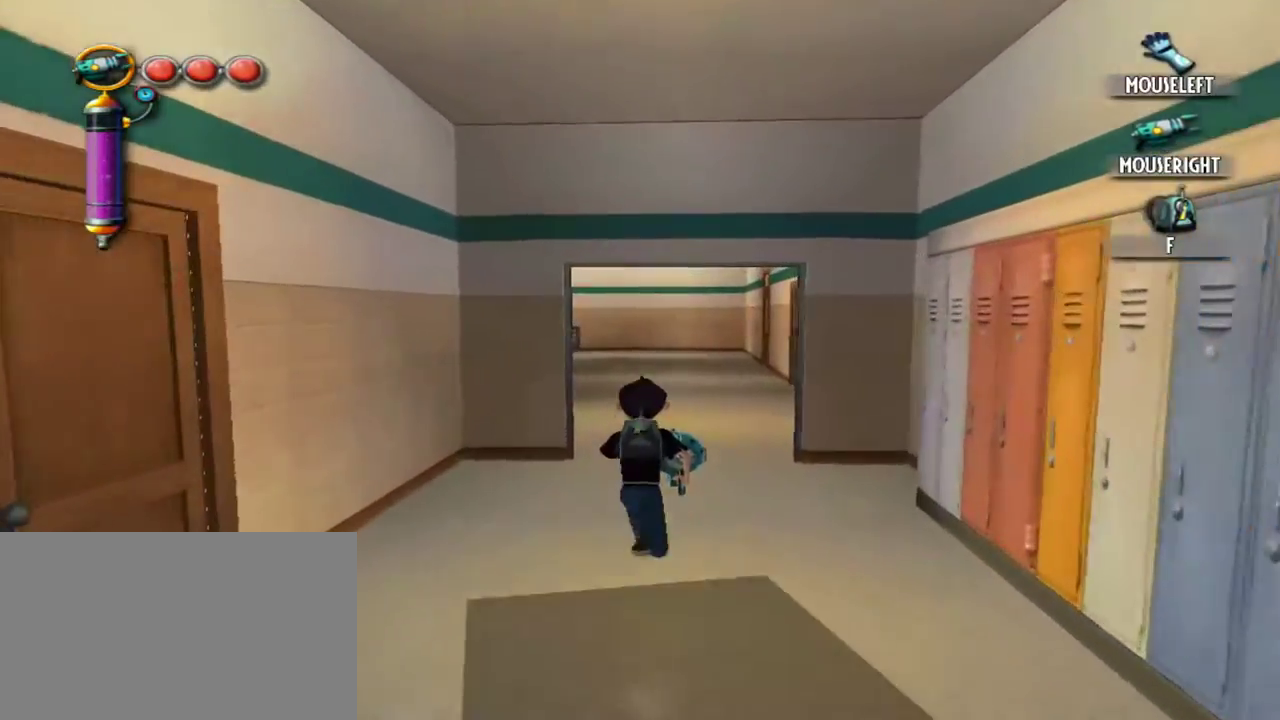
{"keys": ["w"], "mouse": [], "events": []}
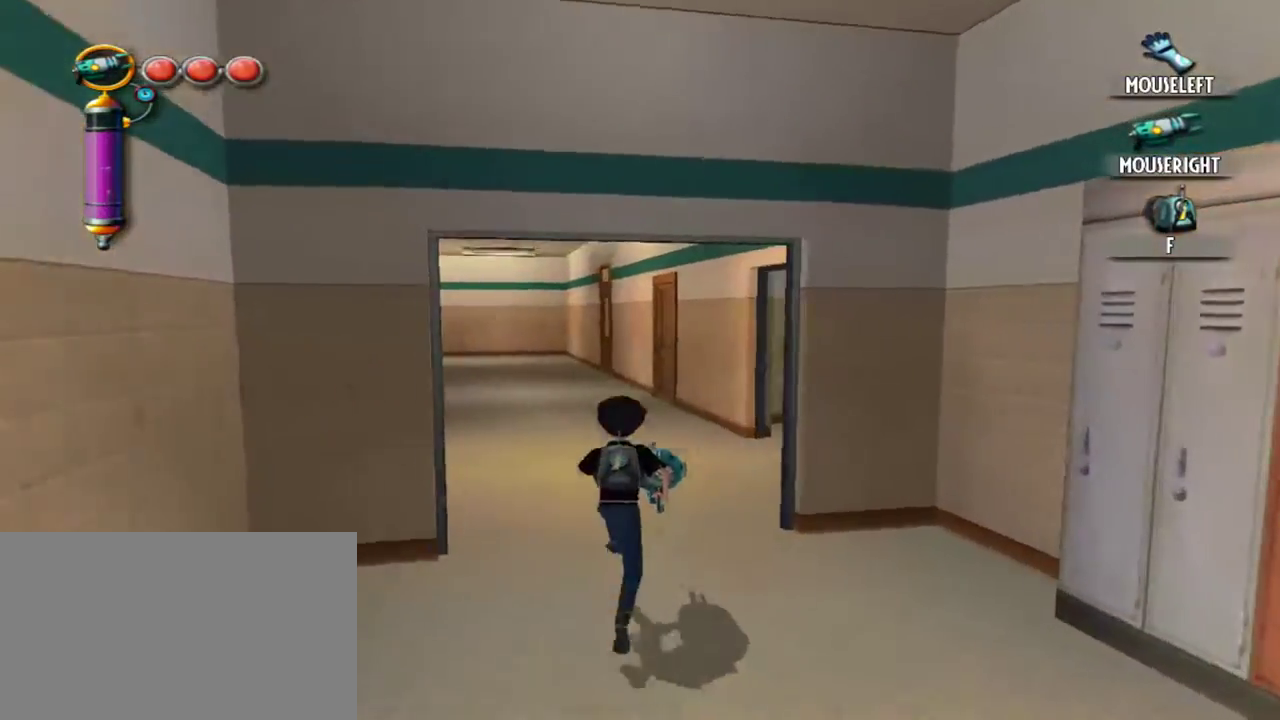
{"keys": ["w"], "mouse": [], "events": []}
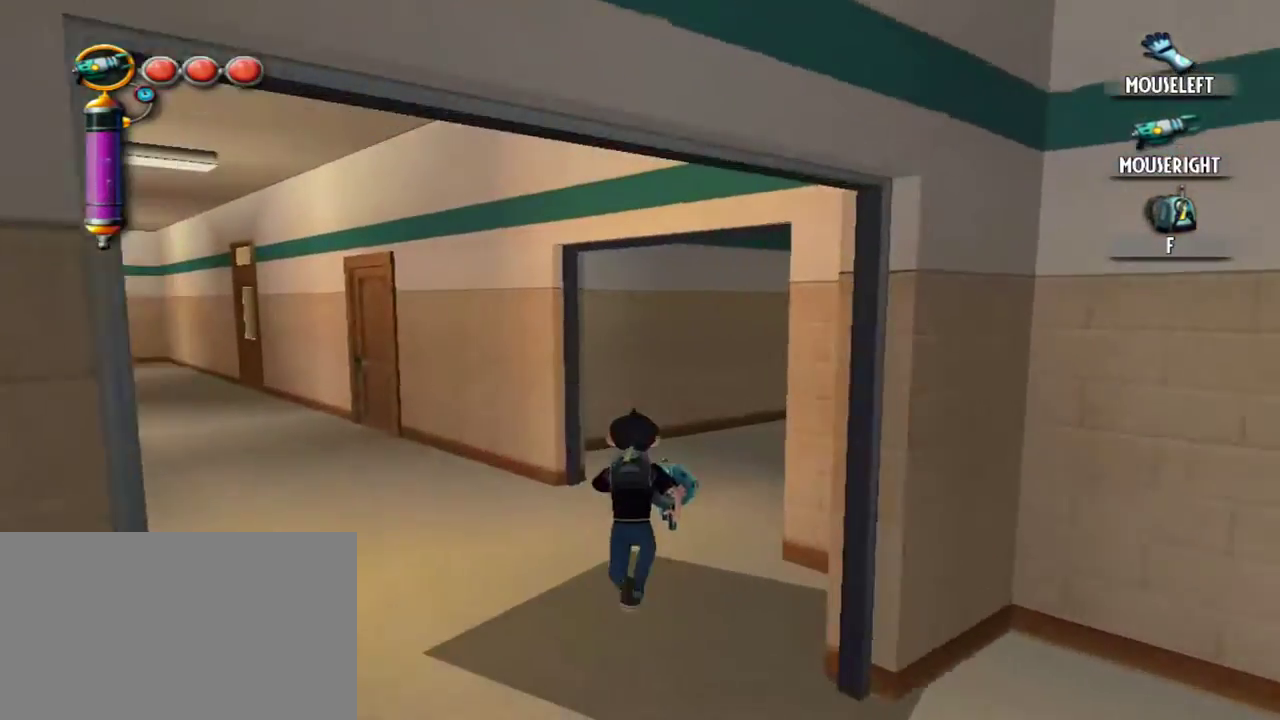
{"keys": ["d"], "mouse": [], "events": [[267, "d", "down"], [450, "w", "up"]]}
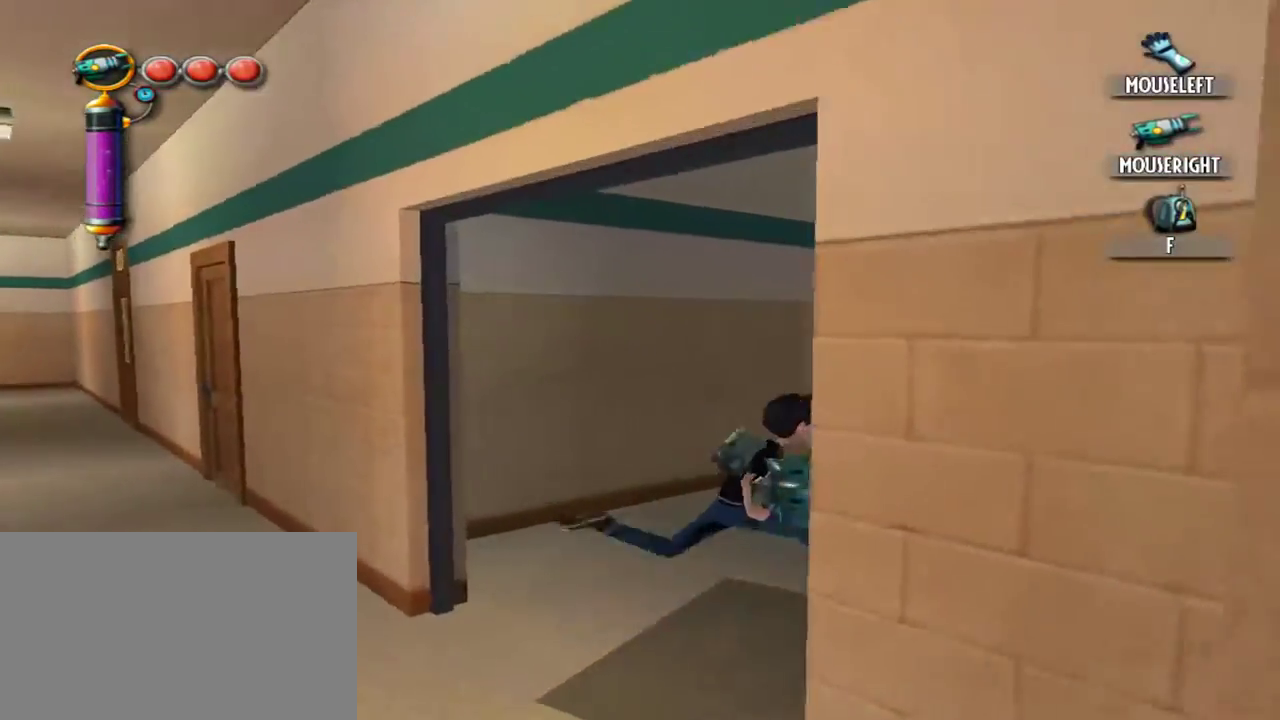
{"keys": [], "mouse": [], "events": [[100, "d", "up"]]}
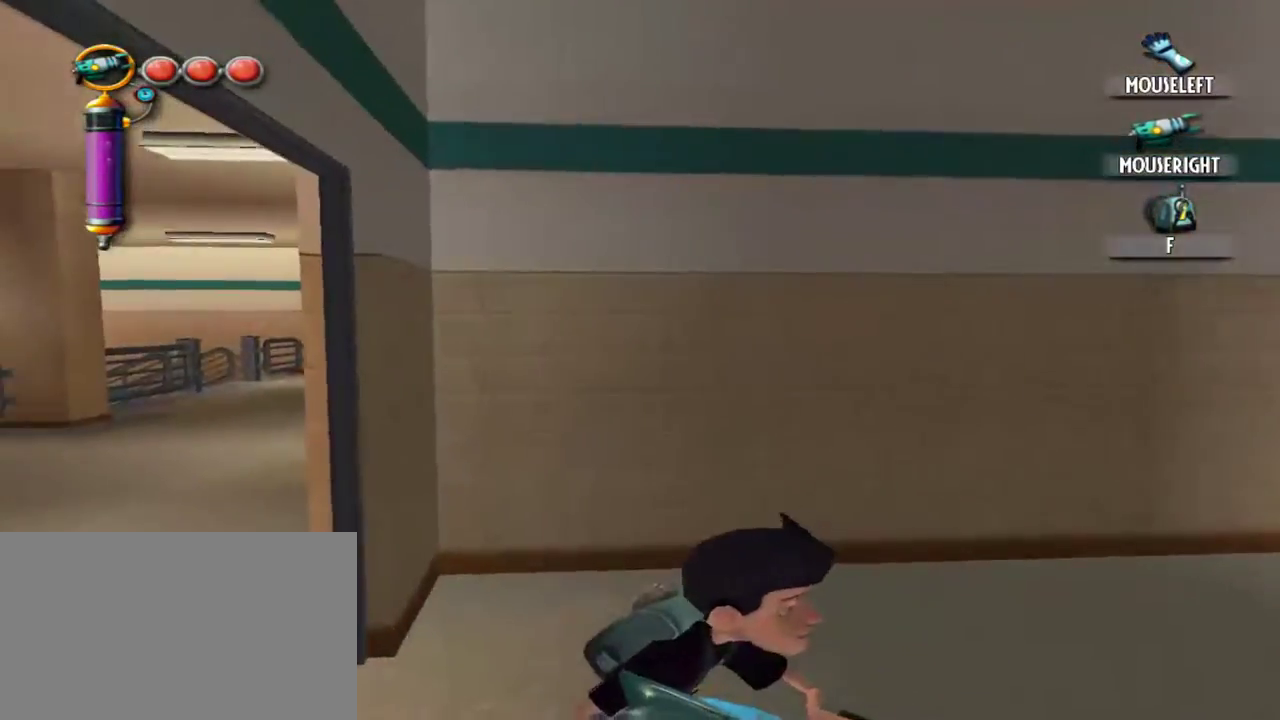
{"keys": [], "mouse": [], "events": [[117, "a", "down"], [117, "w", "down"], [150, "w", "up"], [434, "a", "up"]]}
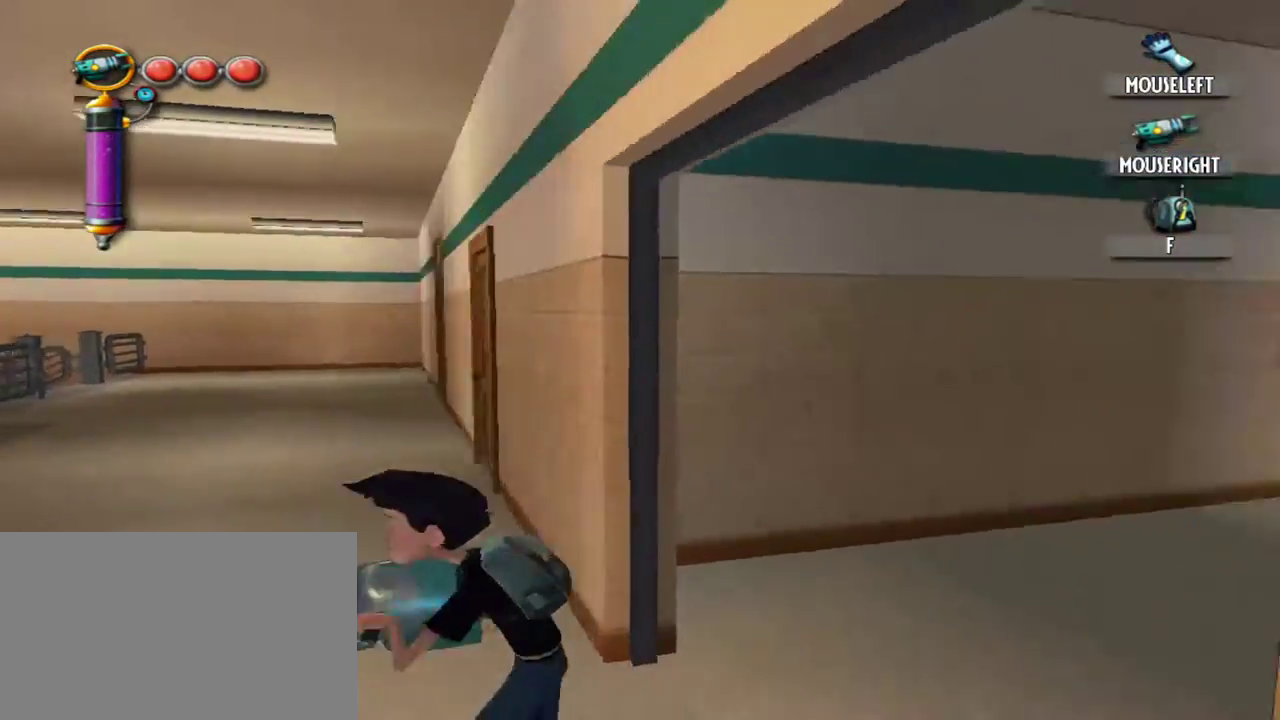
{"keys": ["w"], "mouse": [], "events": [[217, "a", "down"], [317, "a", "up"], [450, "w", "down"]]}
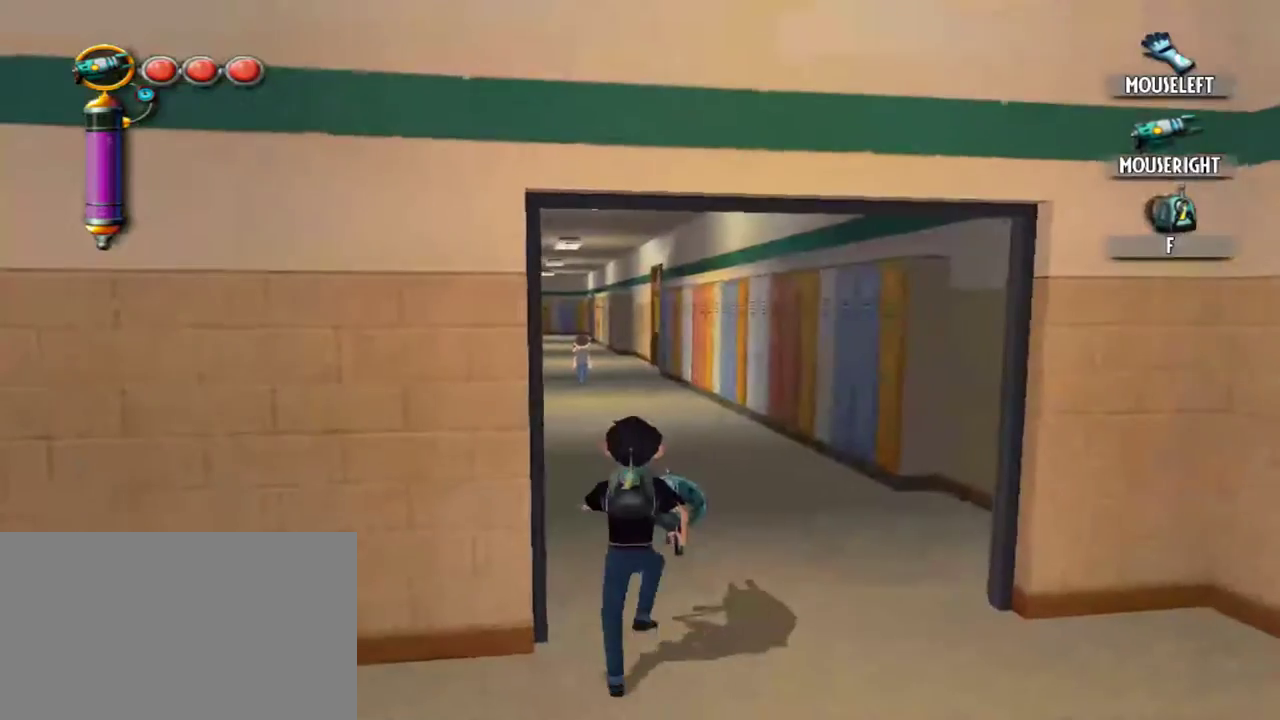
{"keys": ["a", "space"], "mouse": [], "events": [[50, "w", "up"], [150, "e", "down"], [234, "e", "up"], [384, "a", "down"], [384, "space", "down"]]}
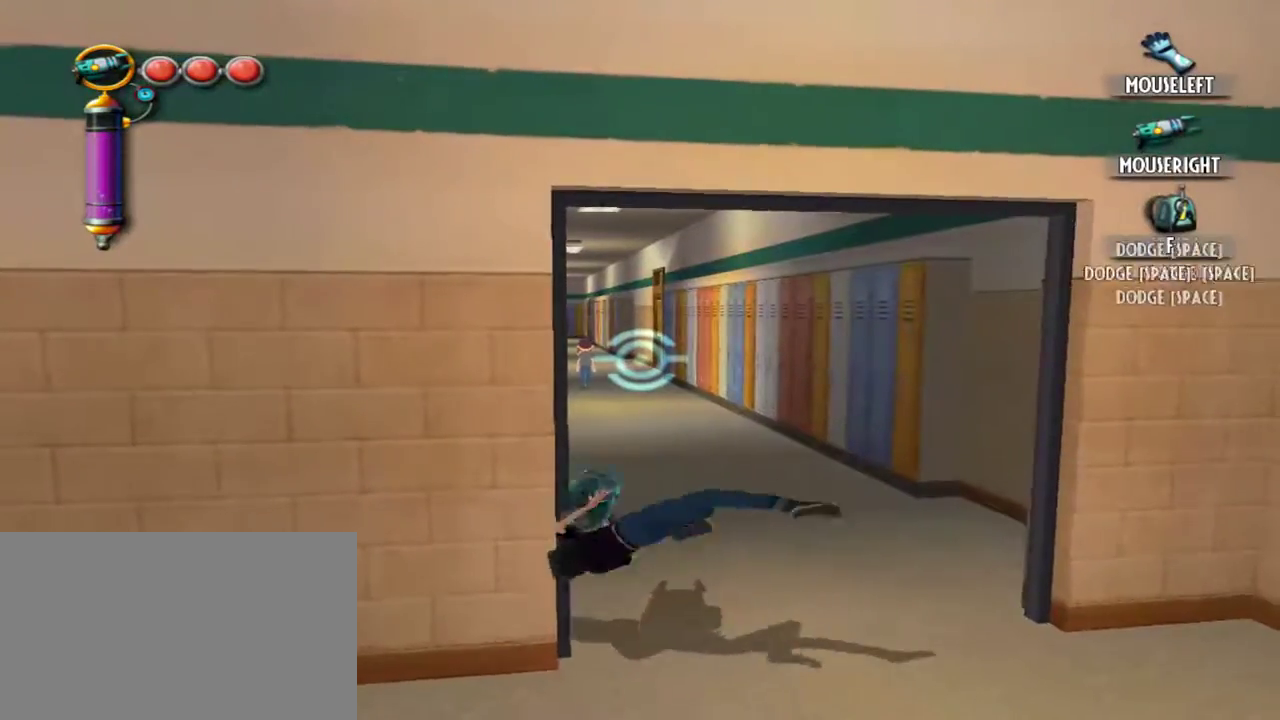
{"keys": ["s"], "mouse": [], "events": [[350, "a", "up"], [350, "s", "down"], [384, "space", "up"]]}
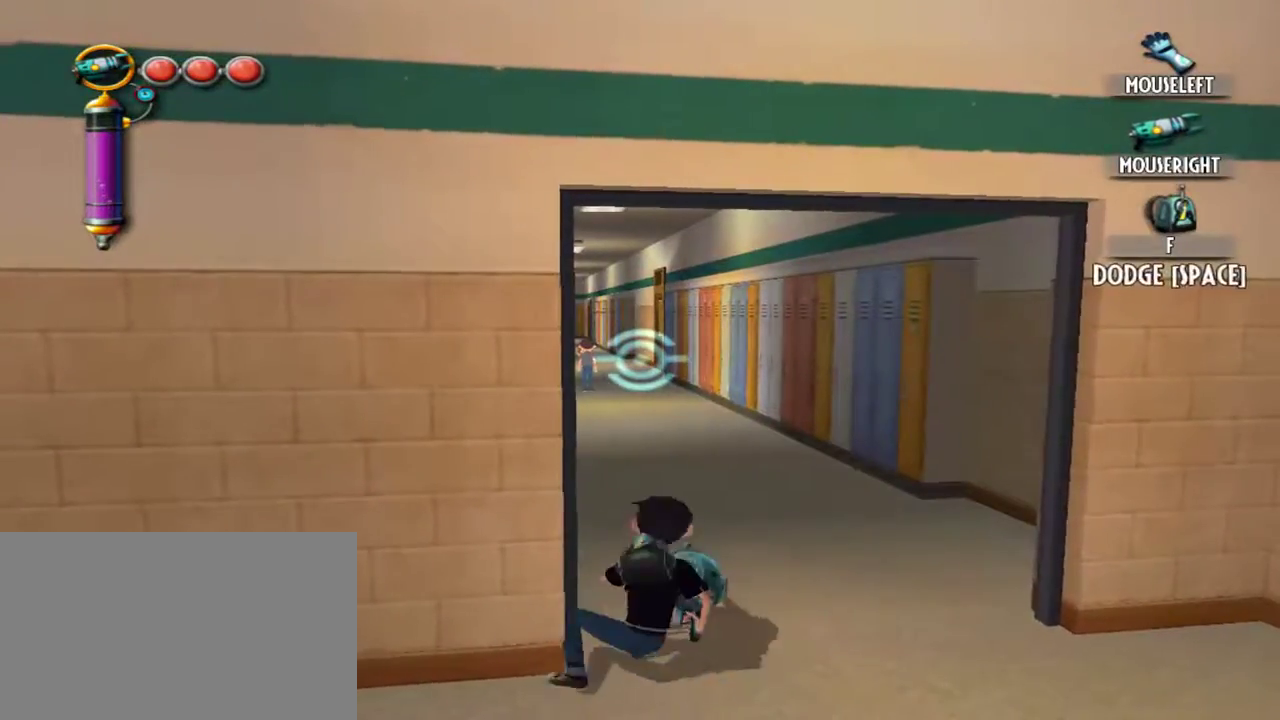
{"keys": ["a", "space"], "mouse": [], "events": [[317, "a", "down"], [367, "s", "up"], [400, "space", "down"]]}
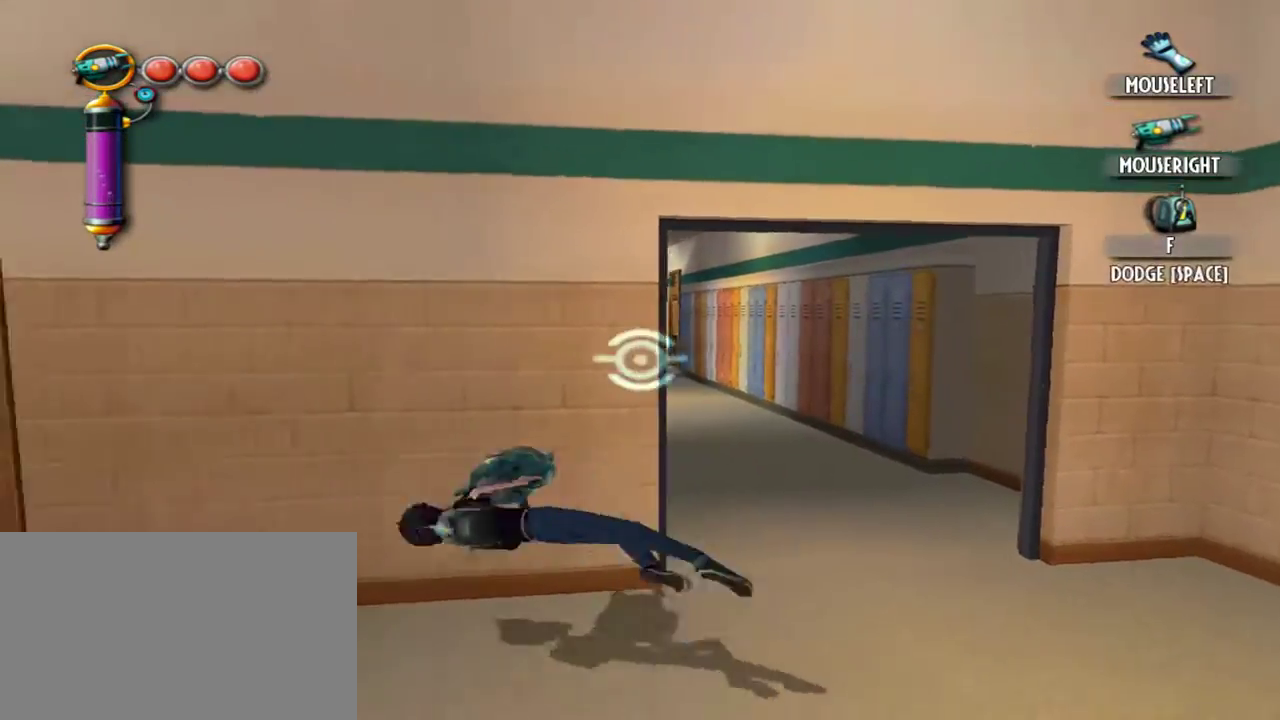
{"keys": ["a", "space"], "mouse": [], "events": []}
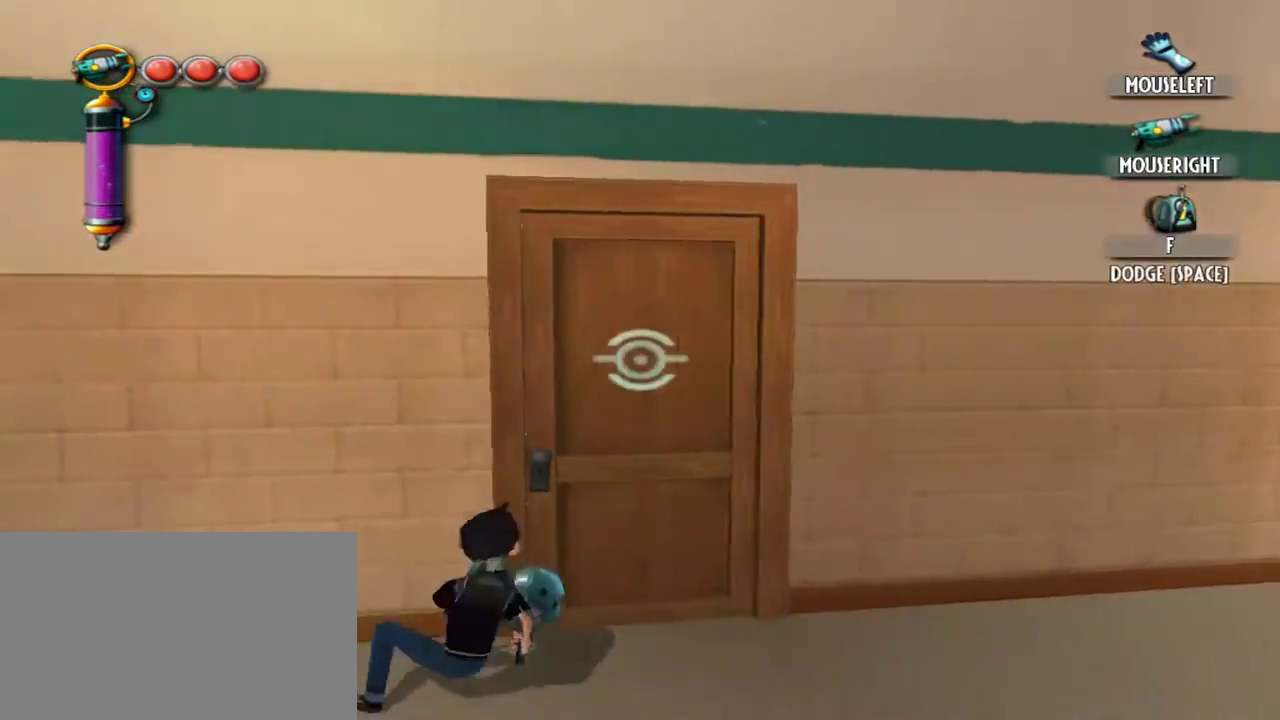
{"keys": ["a", "space"], "mouse": [], "events": []}
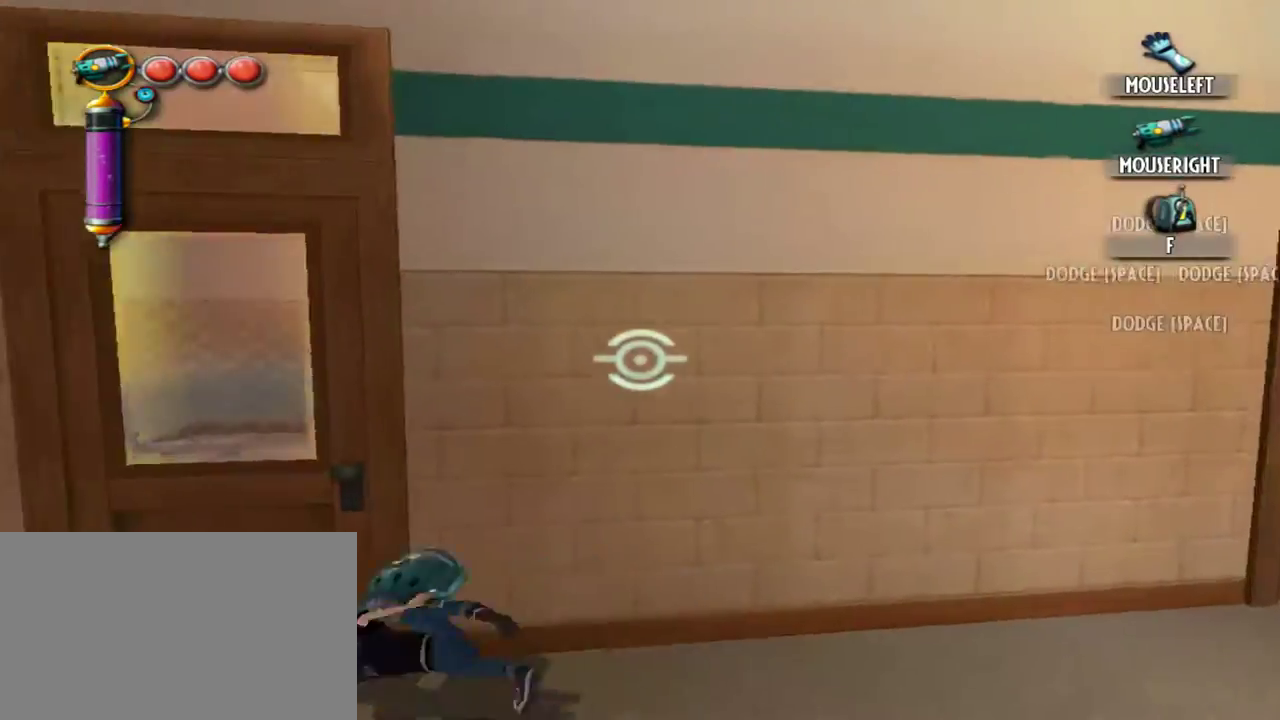
{"keys": ["space"], "mouse": [], "events": [[167, "e", "down"], [267, "e", "up"], [267, "space", "up"], [317, "a", "up"], [317, "w", "down"], [400, "space", "down"], [400, "w", "up"]]}
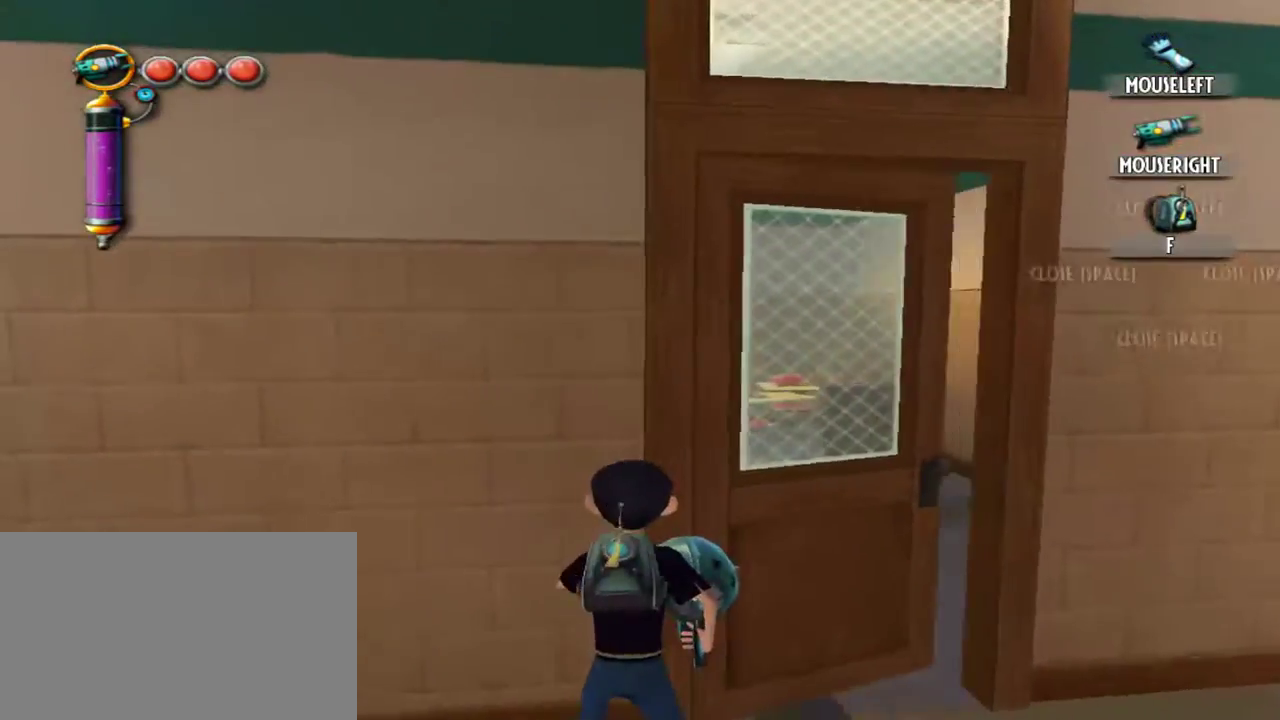
{"keys": ["d", "w"], "mouse": [], "events": [[50, "space", "up"], [234, "w", "down"], [334, "d", "down"]]}
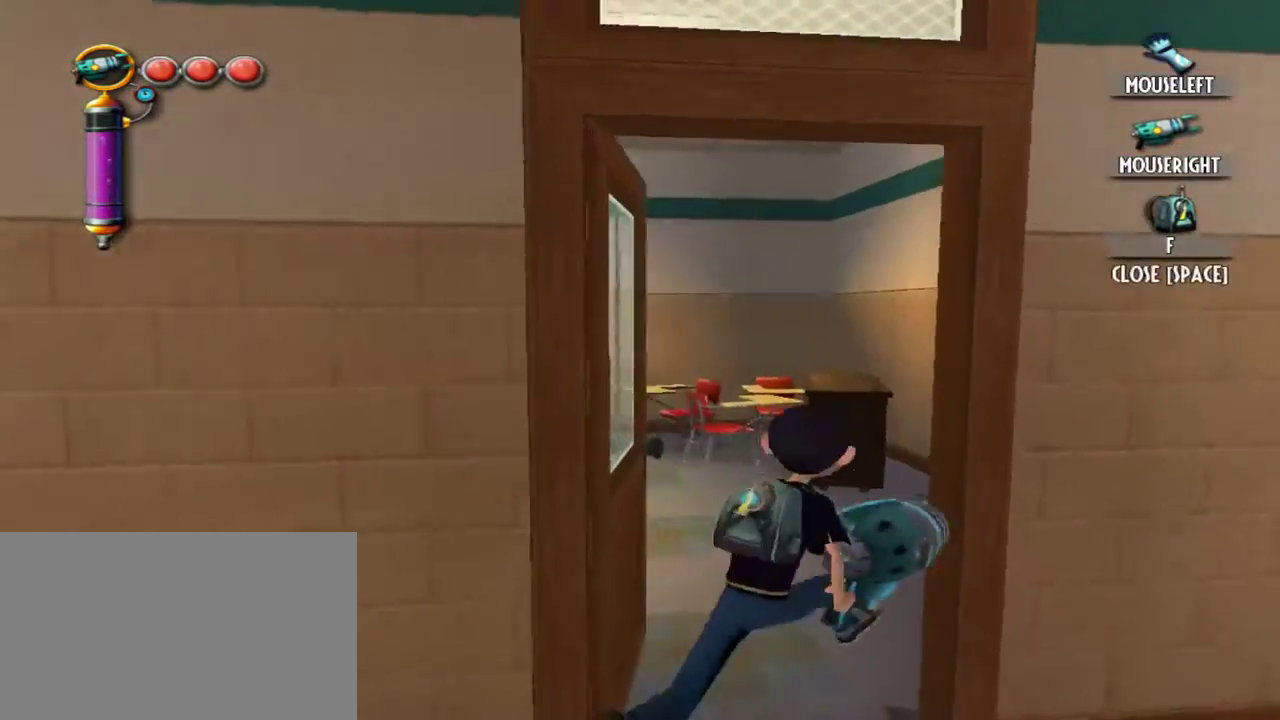
{"keys": ["a", "w"], "mouse": [], "events": [[17, "d", "up"], [434, "a", "down"]]}
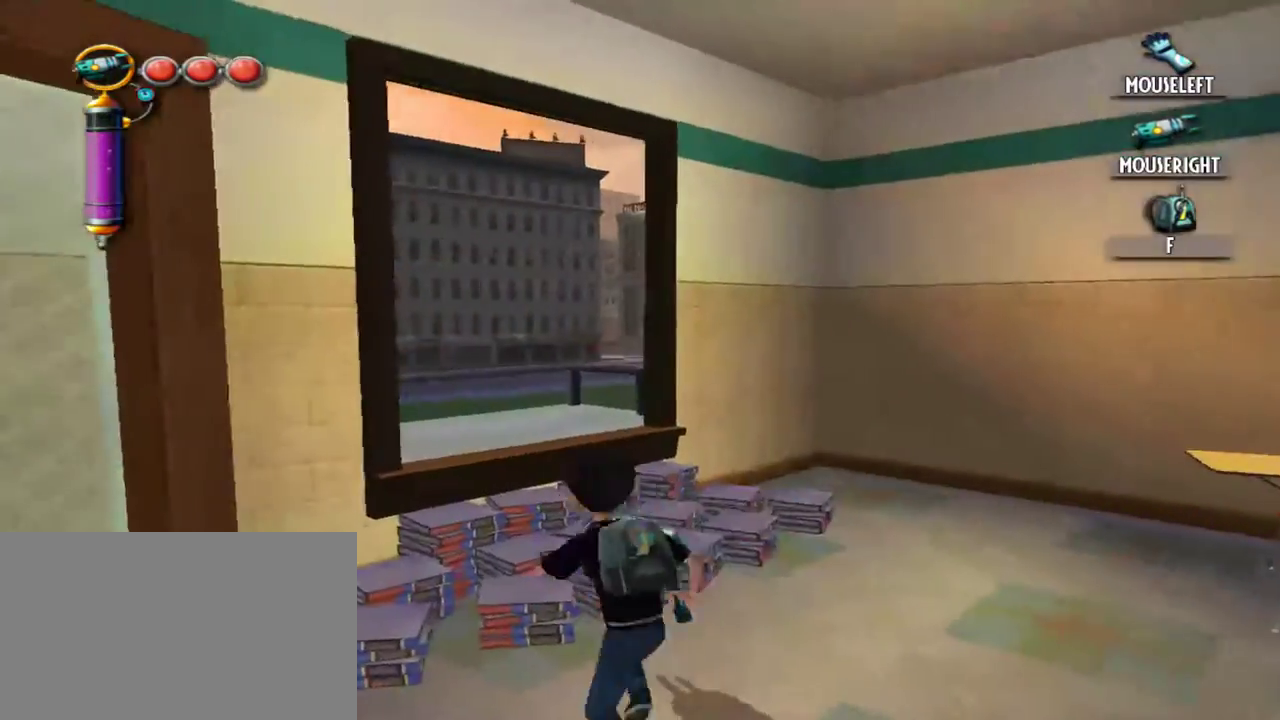
{"keys": ["w"], "mouse": [], "events": [[34, "a", "up"], [400, "space", "down"], [500, "space", "up"]]}
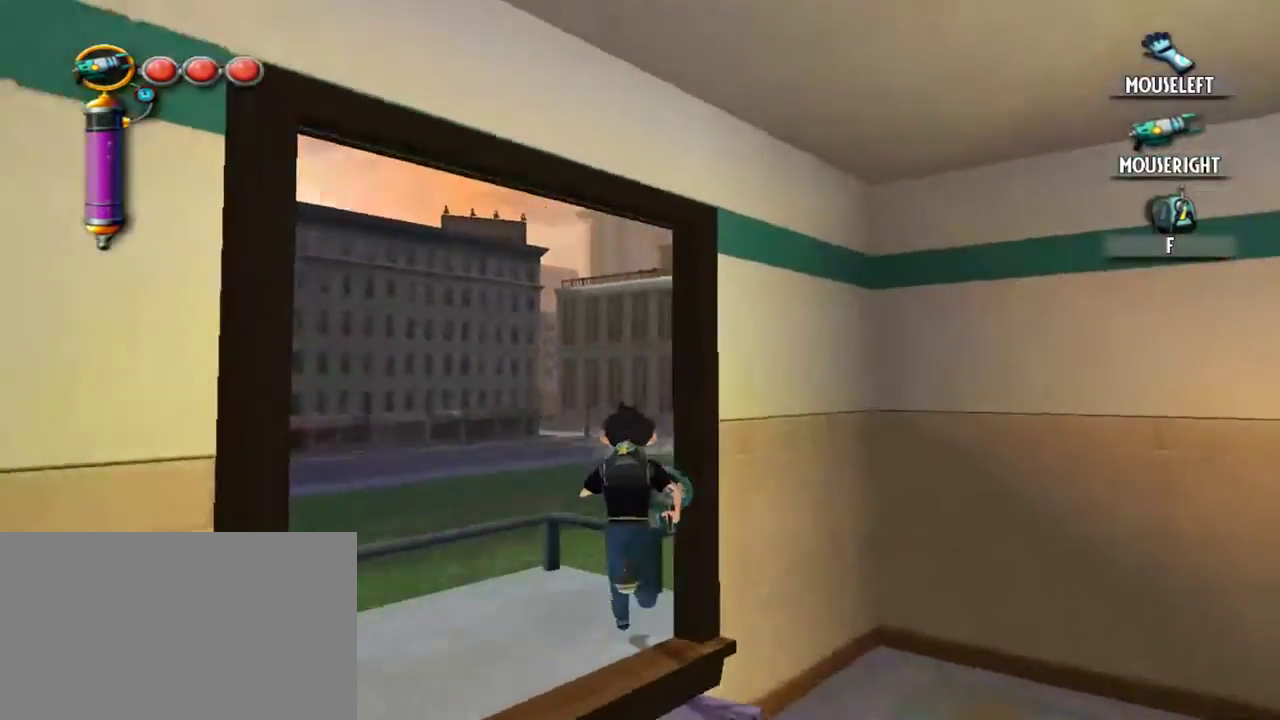
{"keys": ["w"], "mouse": [], "events": [[100, "space", "down"], [184, "space", "up"], [284, "space", "down"], [384, "space", "up"]]}
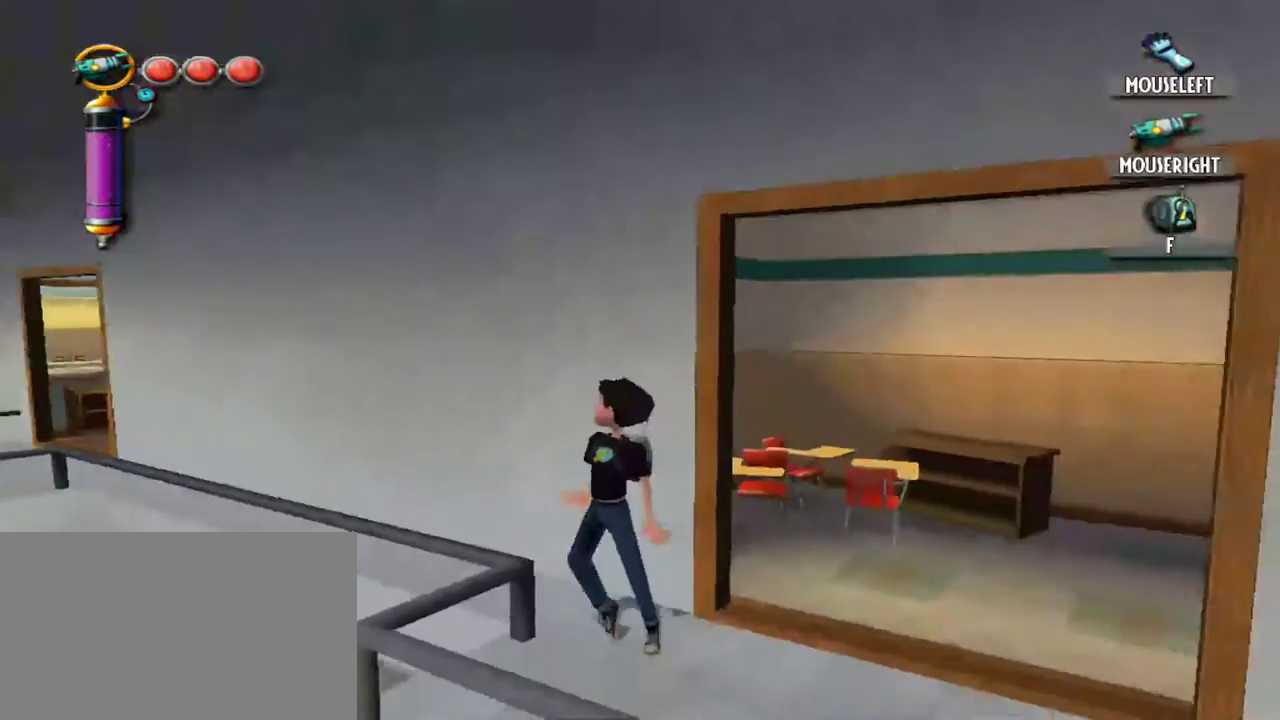
{"keys": ["a"], "mouse": [], "events": [[17, "a", "down"], [17, "w", "up"]]}
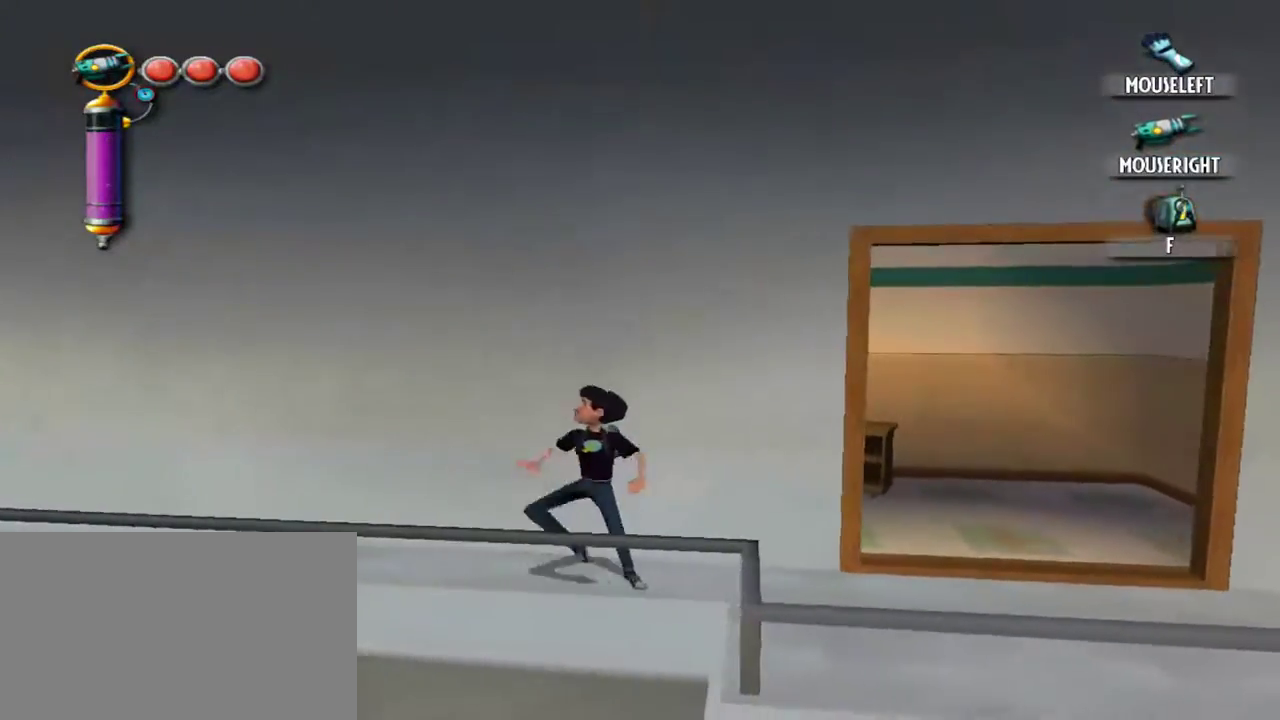
{"keys": ["a"], "mouse": [], "events": []}
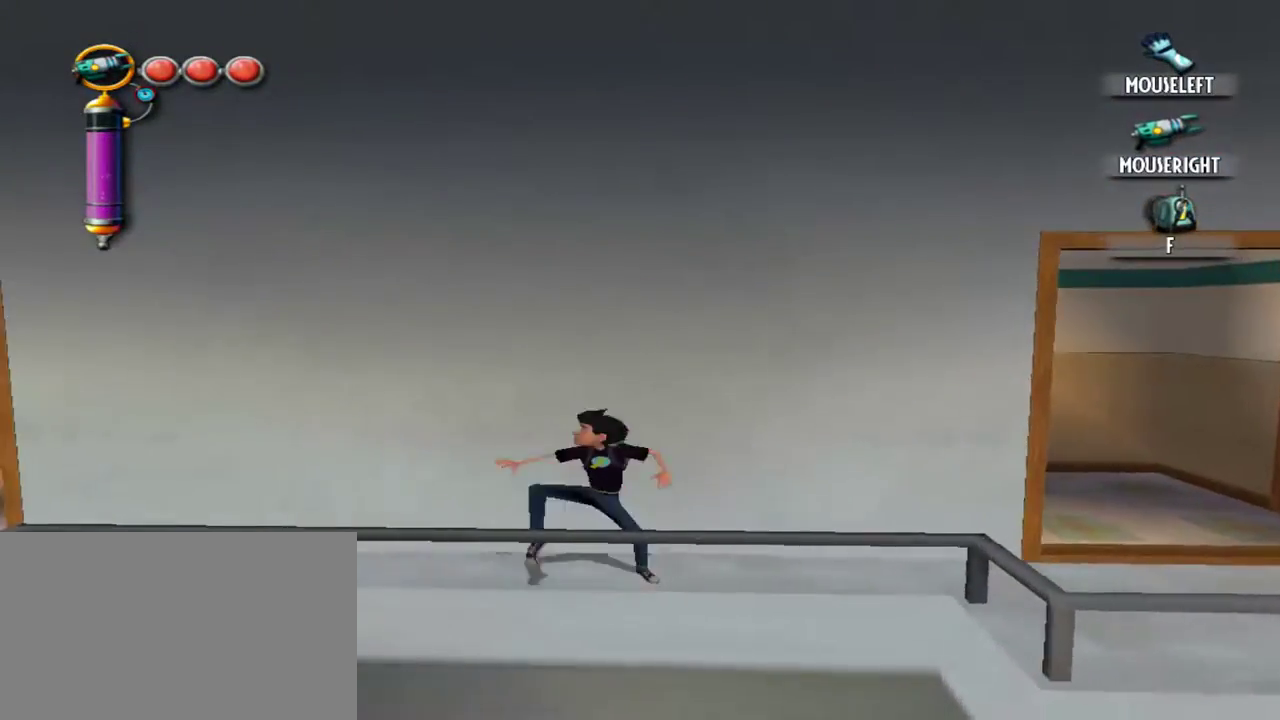
{"keys": ["a"], "mouse": [], "events": []}
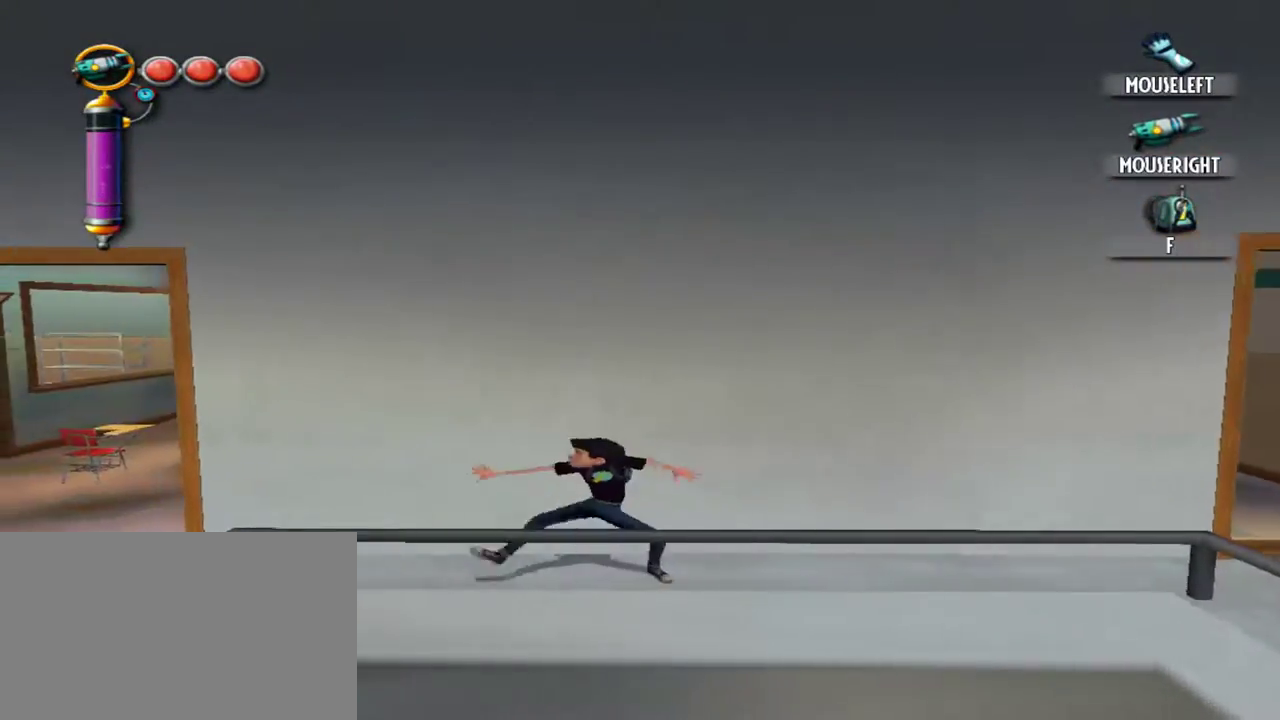
{"keys": ["a"], "mouse": [], "events": []}
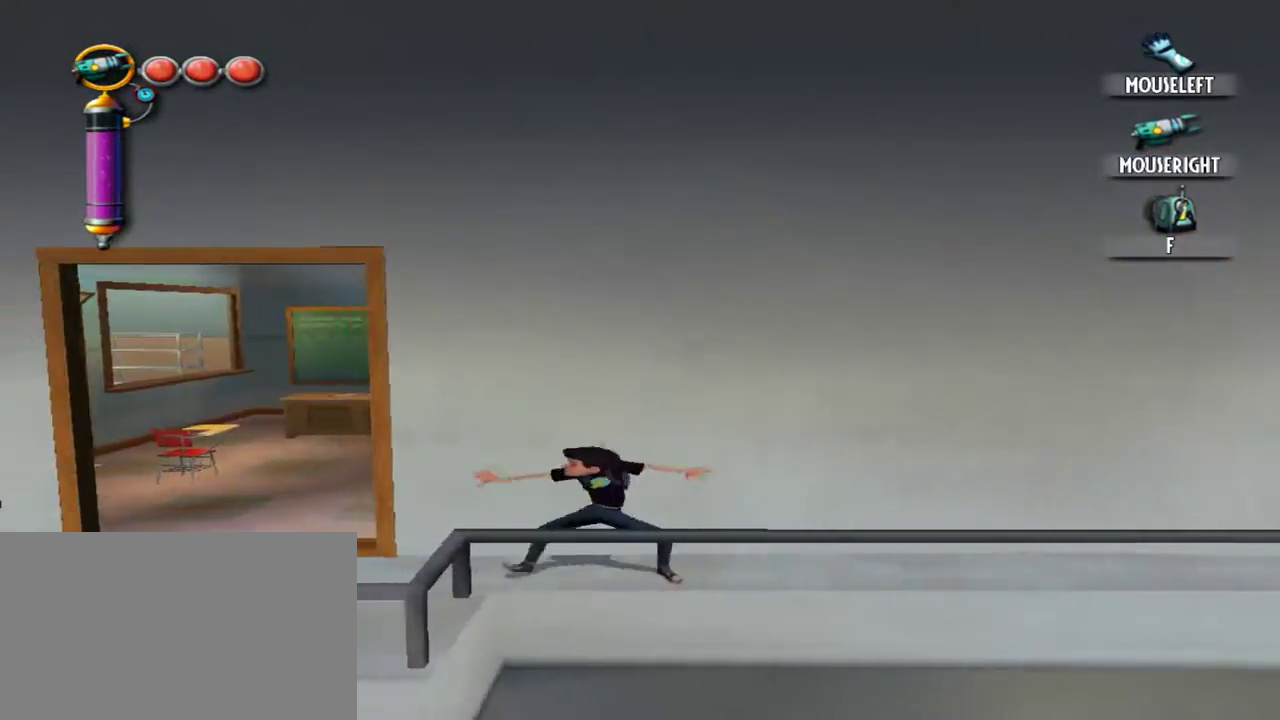
{"keys": ["a", "w"], "mouse": [], "events": [[367, "w", "down"]]}
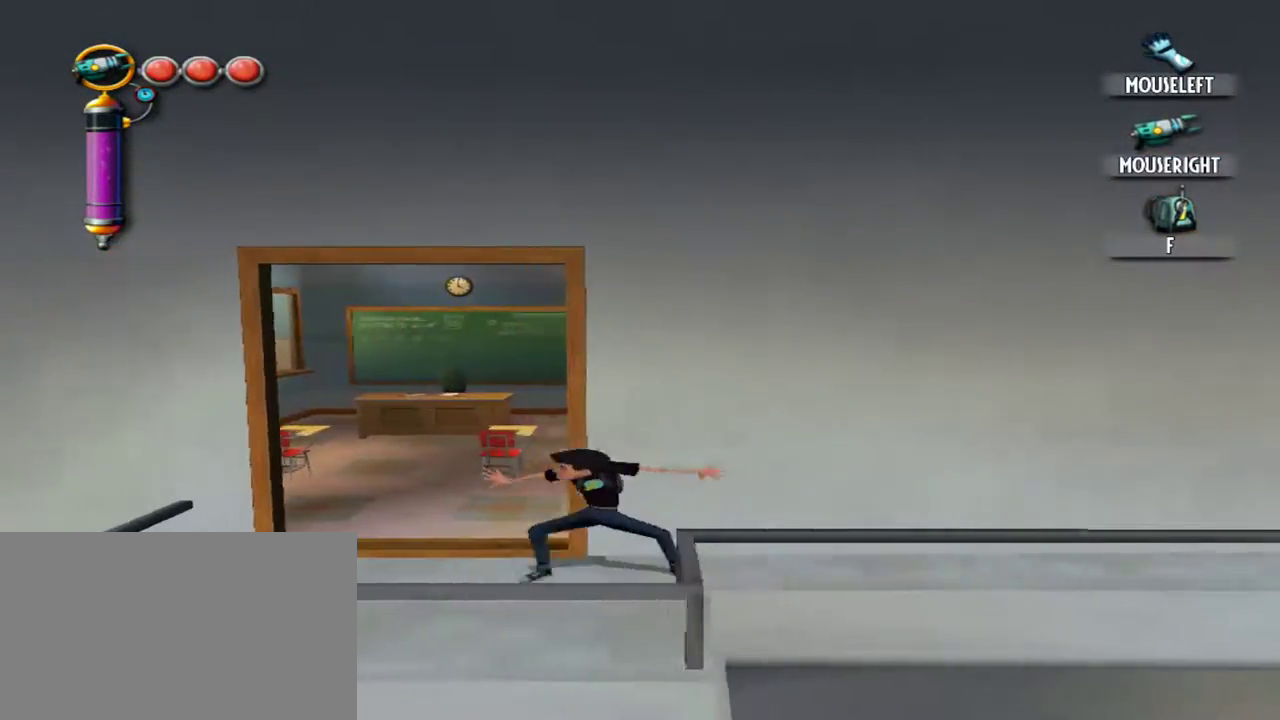
{"keys": ["a", "w"], "mouse": [], "events": []}
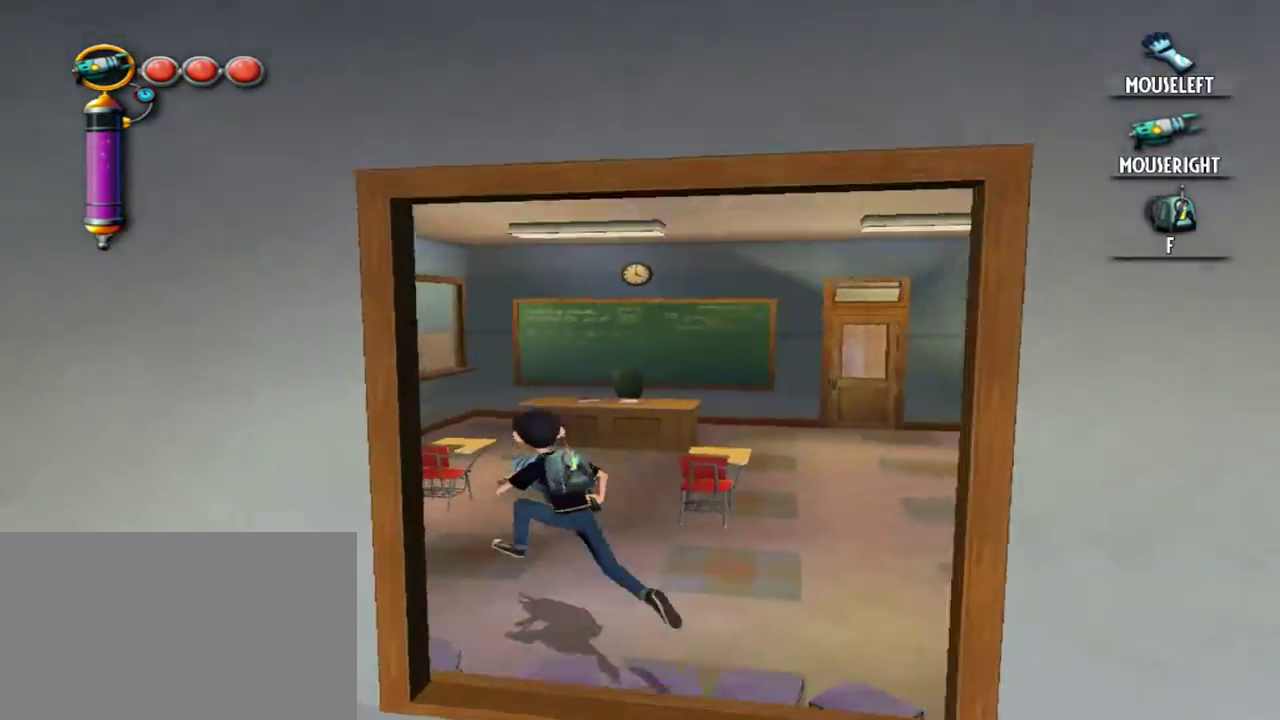
{"keys": ["a", "w"], "mouse": [], "events": []}
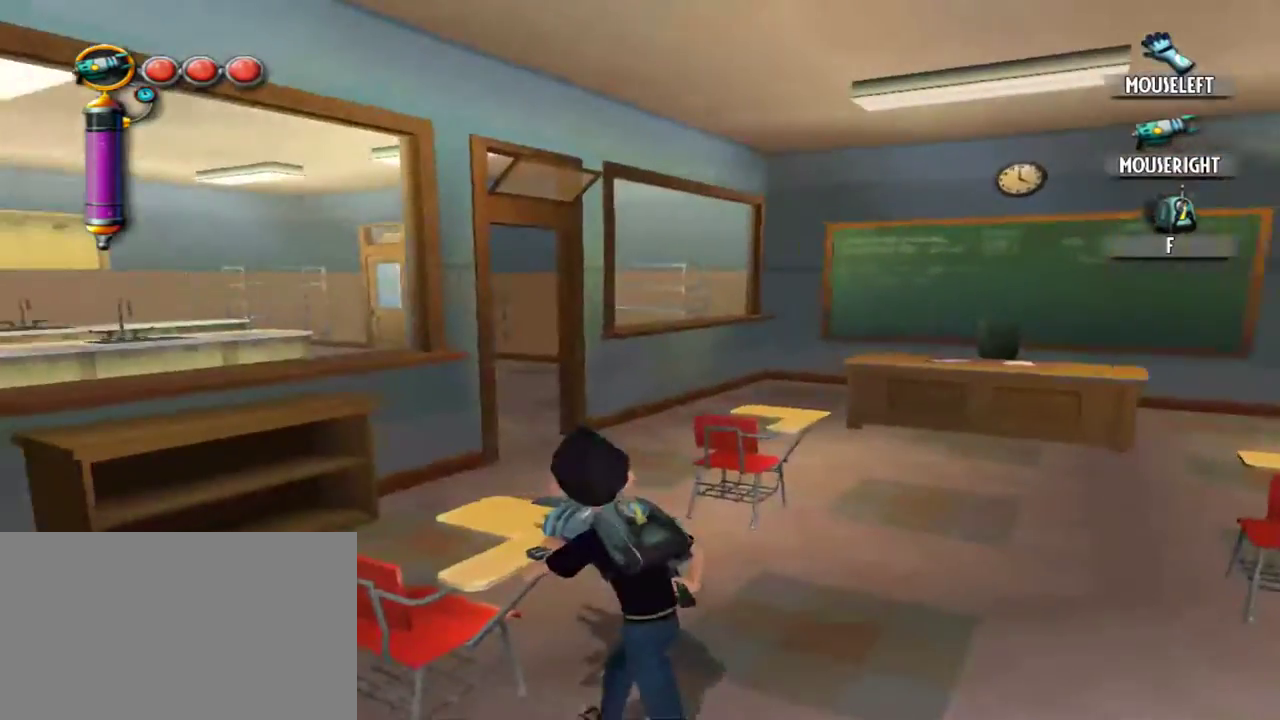
{"keys": ["a", "w"], "mouse": [], "events": [[84, "a", "up"], [450, "a", "down"]]}